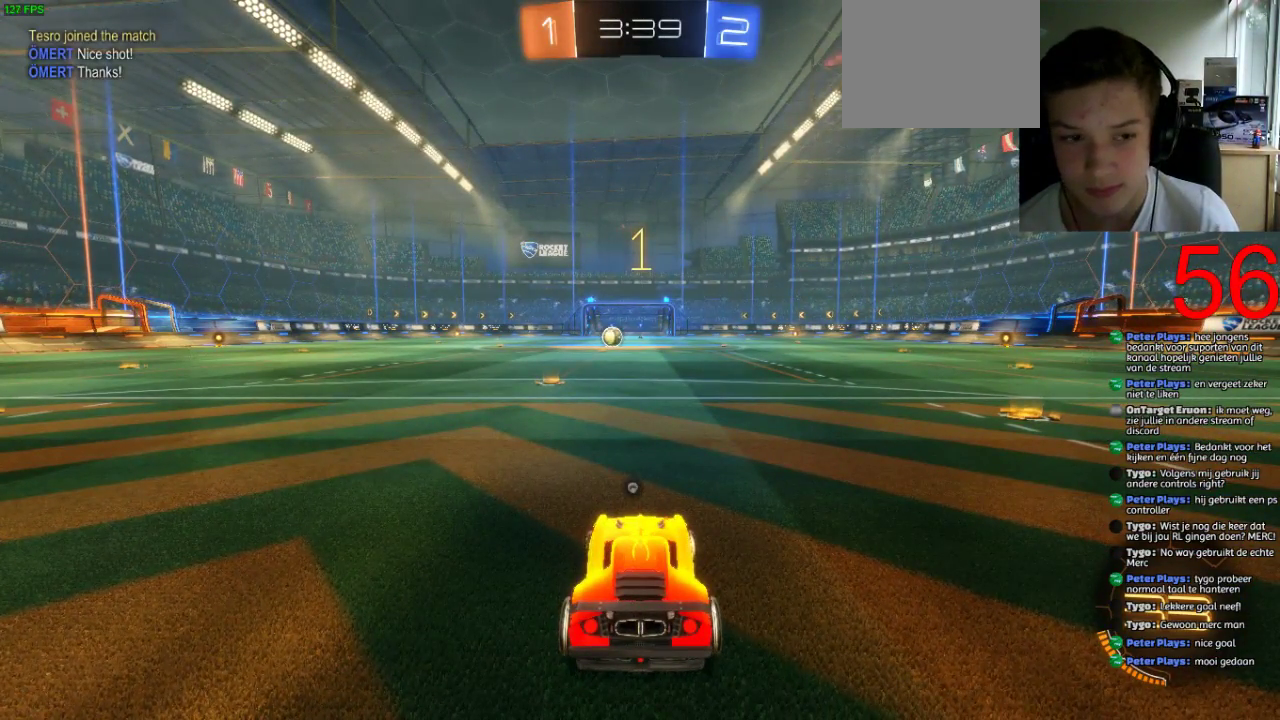
Gameplay with a controller (PlayStation layout); each line is a JSON object with the inputs held at the frame after it. "events" lists button and stick changes between this image and that frame as [ms after this image, input, new state], when the widget could be followed in between.
{"buttons": ["SQUARE", "R2"], "left_stick": "right", "right_stick": "center"}
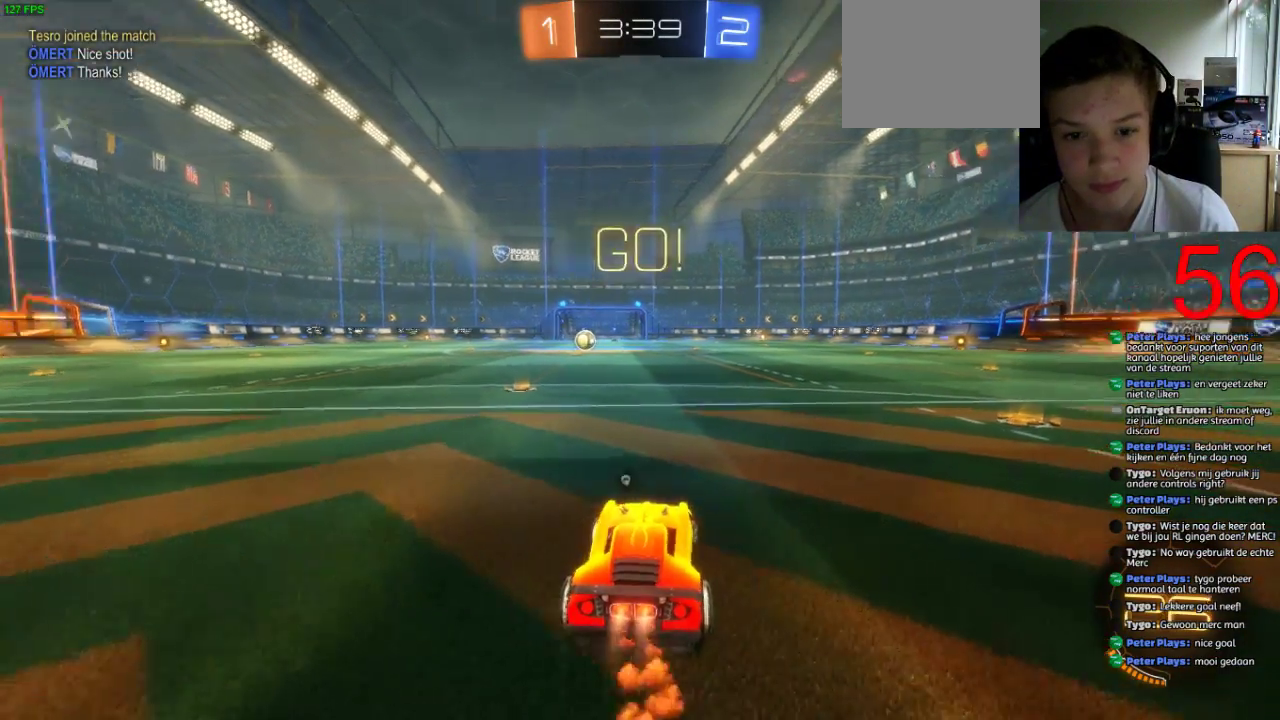
{"buttons": ["SQUARE", "R2"], "left_stick": "right", "right_stick": "center", "events": []}
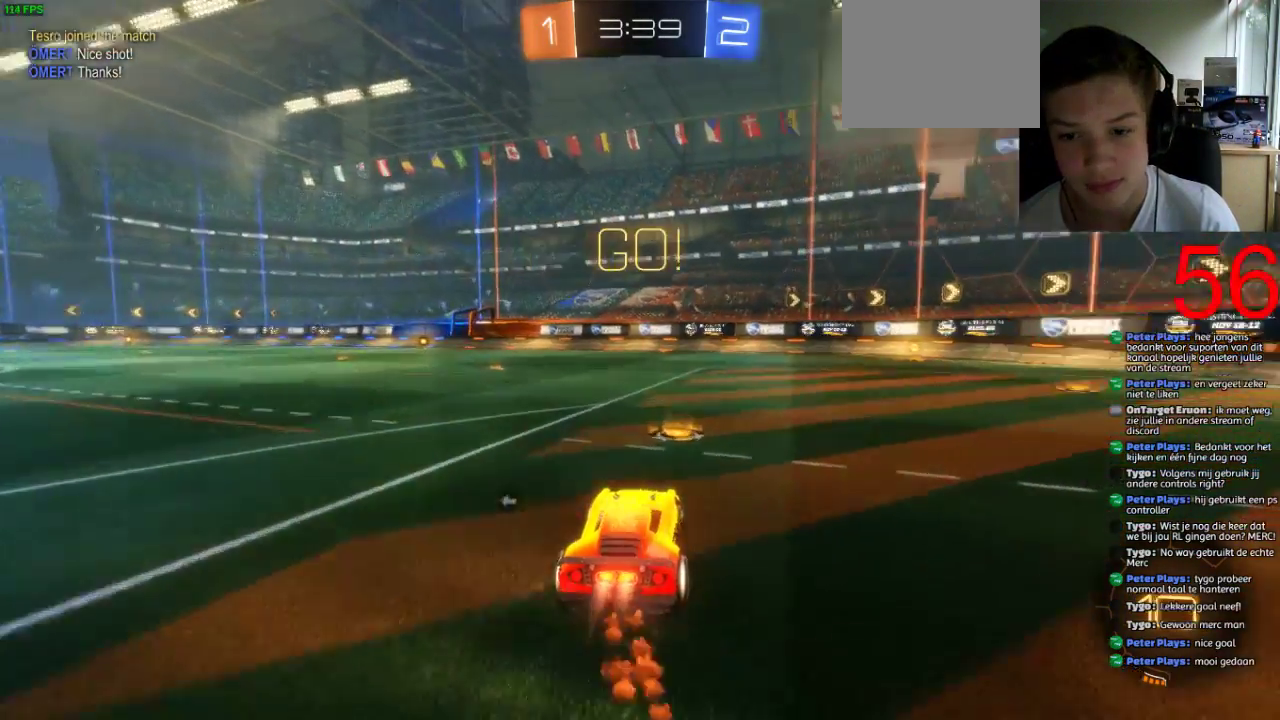
{"buttons": ["SQUARE", "R2"], "left_stick": "center", "right_stick": "center", "events": [[50, "left_stick", "center"], [183, "left_stick", "right"], [400, "left_stick", "center"]]}
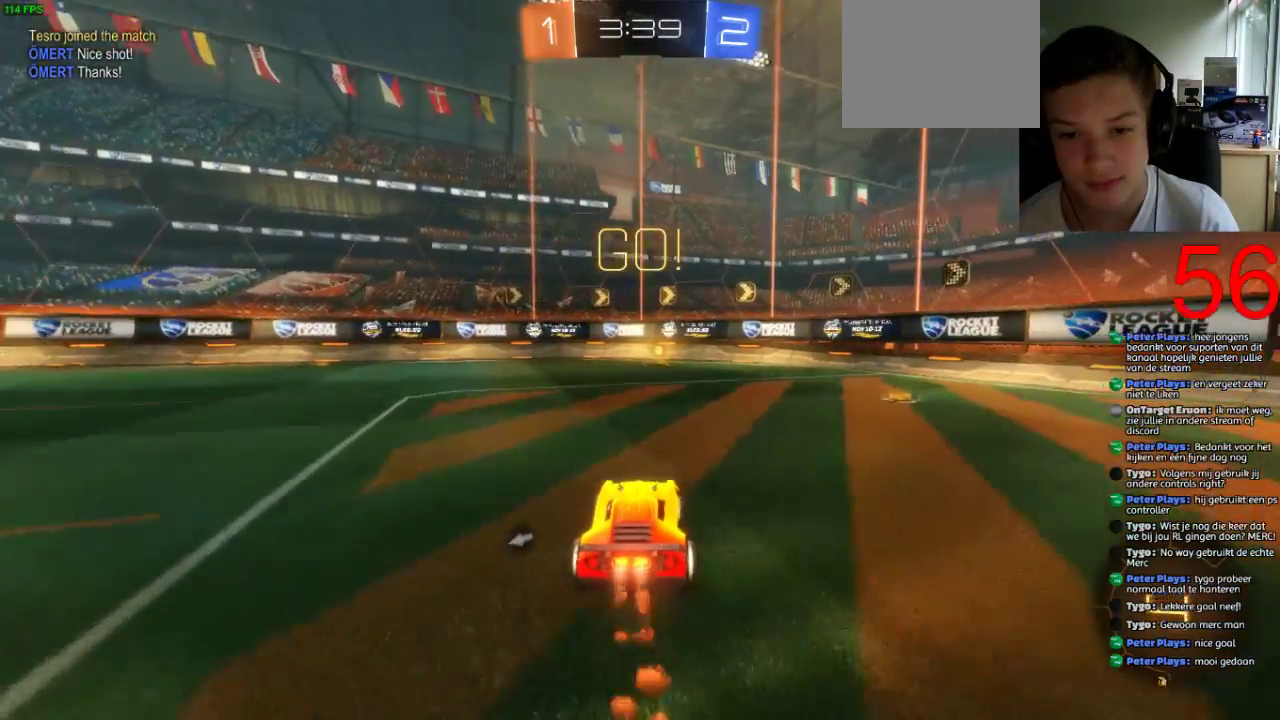
{"buttons": ["R2"], "left_stick": "right", "right_stick": "center", "events": [[201, "left_stick", "left"], [301, "left_stick", "center"], [468, "SQUARE", "up"], [501, "left_stick", "right"]]}
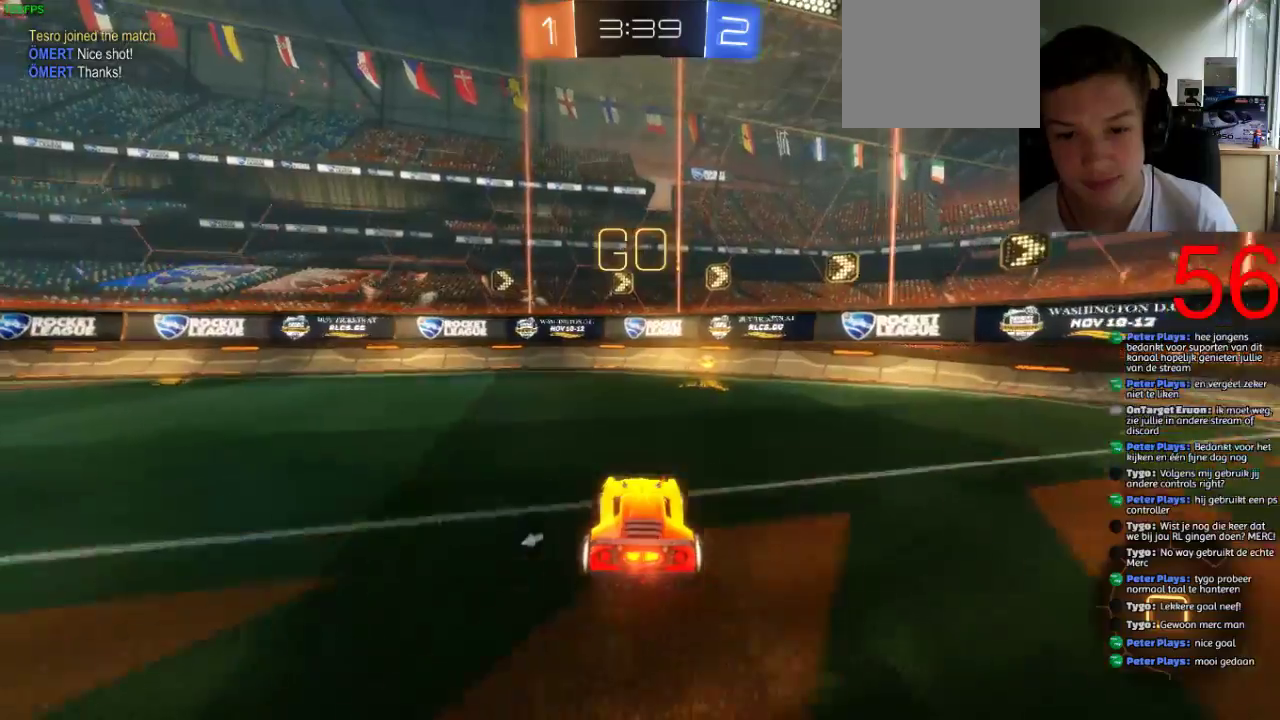
{"buttons": ["R2"], "left_stick": "up-right", "right_stick": "center", "events": [[100, "TRIANGLE", "down"], [167, "left_stick", "center"], [200, "TRIANGLE", "up"], [284, "left_stick", "up-right"], [300, "CIRCLE", "down"], [434, "CIRCLE", "up"]]}
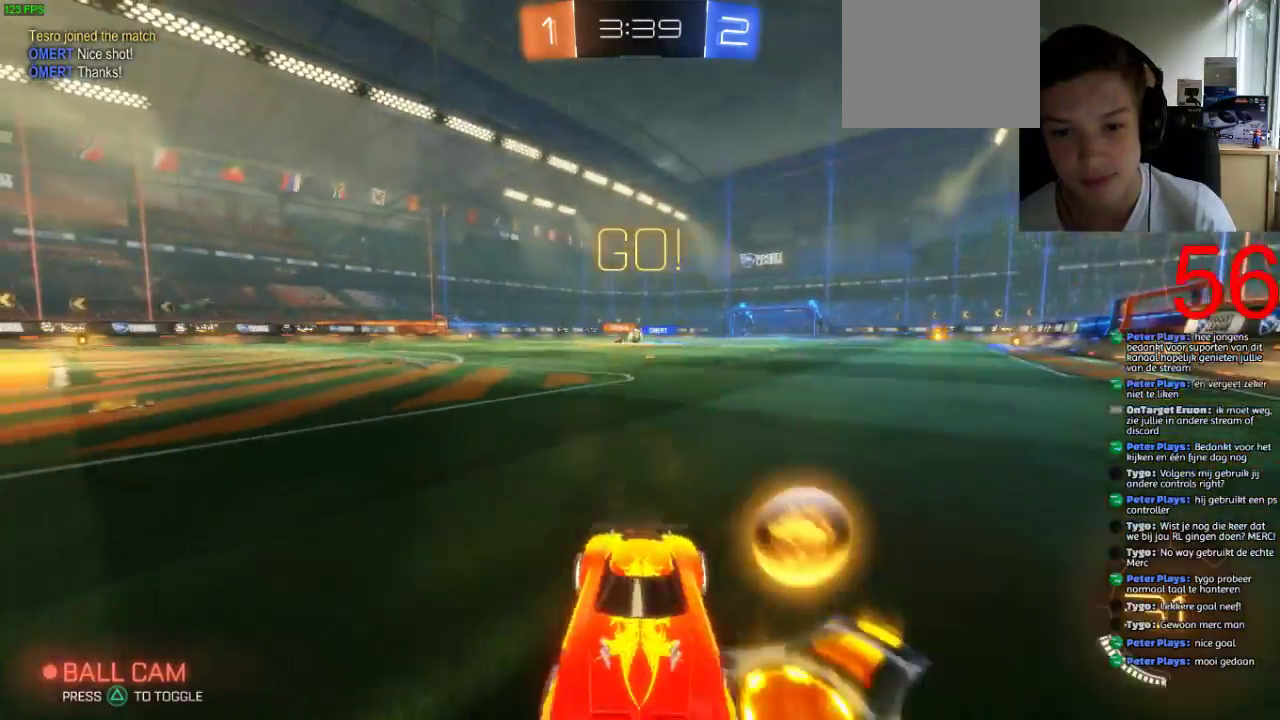
{"buttons": ["R2"], "left_stick": "up-right", "right_stick": "center", "events": []}
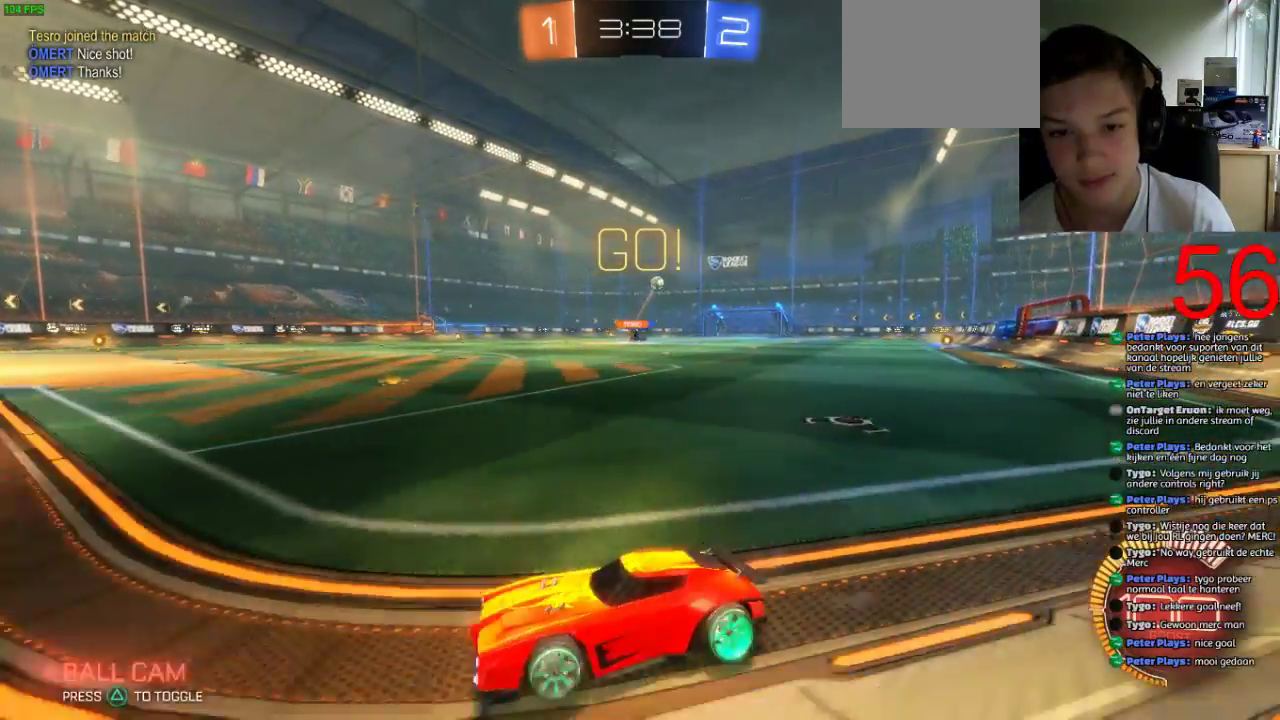
{"buttons": ["R2"], "left_stick": "right", "right_stick": "center", "events": [[183, "left_stick", "right"]]}
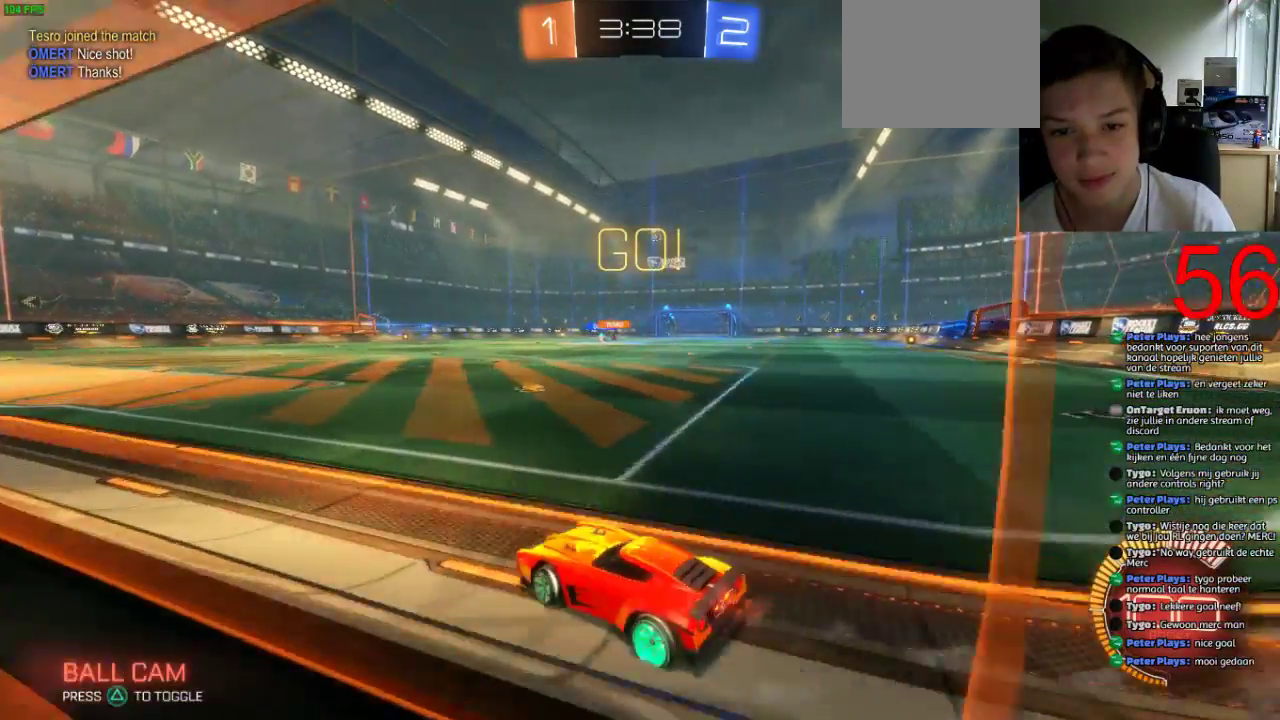
{"buttons": ["CROSS", "R2"], "left_stick": "up", "right_stick": "center", "events": [[301, "CROSS", "down"], [301, "left_stick", "up-right"], [468, "left_stick", "up"]]}
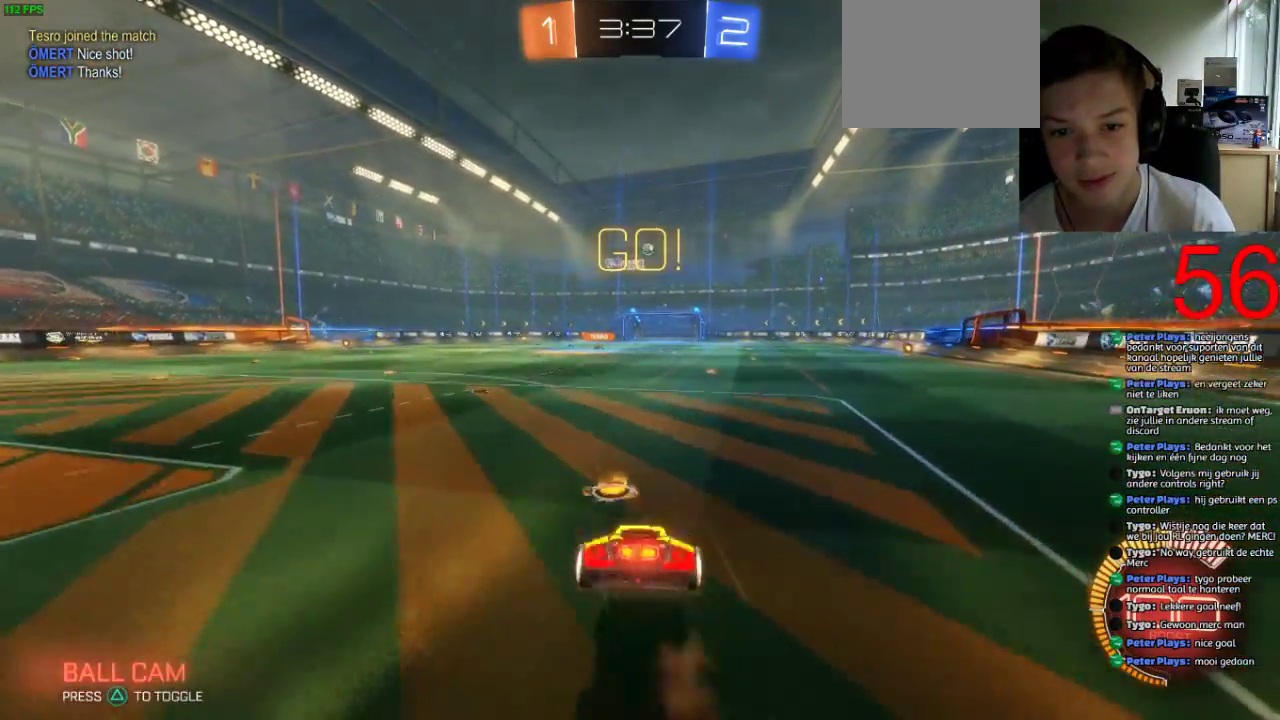
{"buttons": ["CROSS", "R2"], "left_stick": "up", "right_stick": "center", "events": [[67, "left_stick", "up-right"], [250, "left_stick", "up"]]}
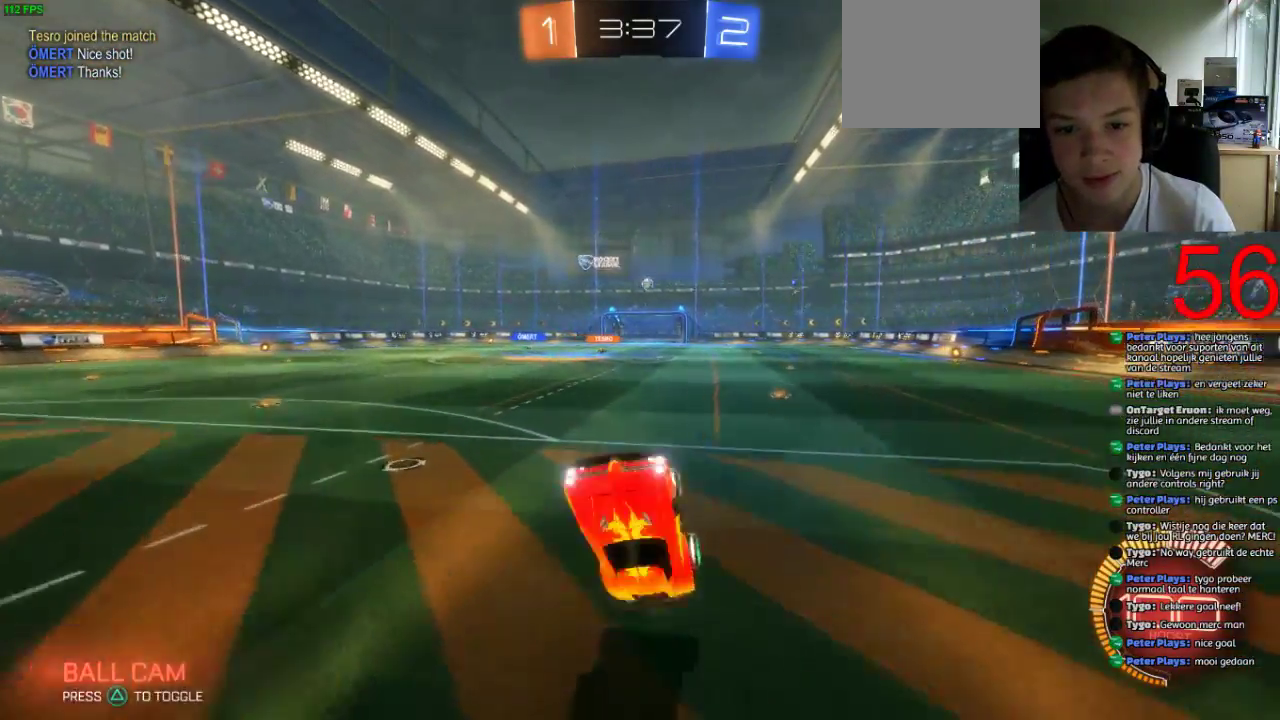
{"buttons": ["CROSS", "R2"], "left_stick": "center", "right_stick": "center", "events": [[17, "left_stick", "up-right"], [67, "left_stick", "center"]]}
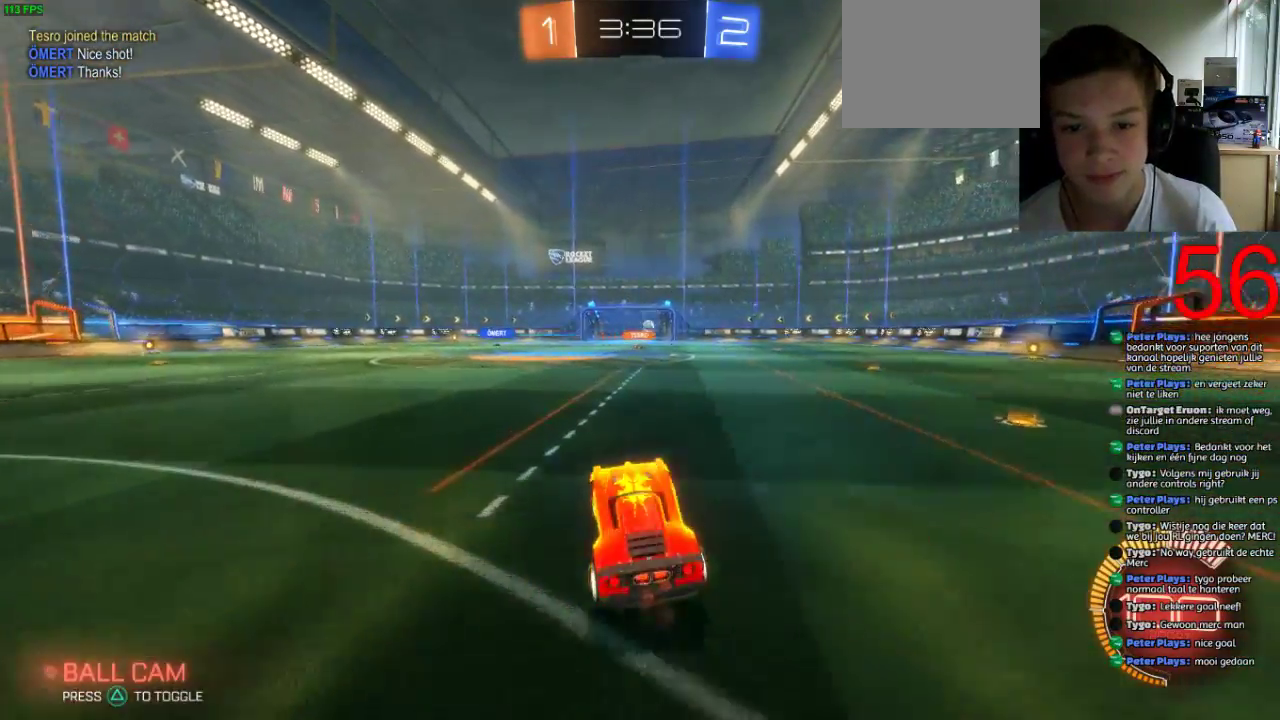
{"buttons": ["R2"], "left_stick": "center", "right_stick": "center", "events": [[67, "CROSS", "up"], [167, "left_stick", "right"], [500, "left_stick", "center"]]}
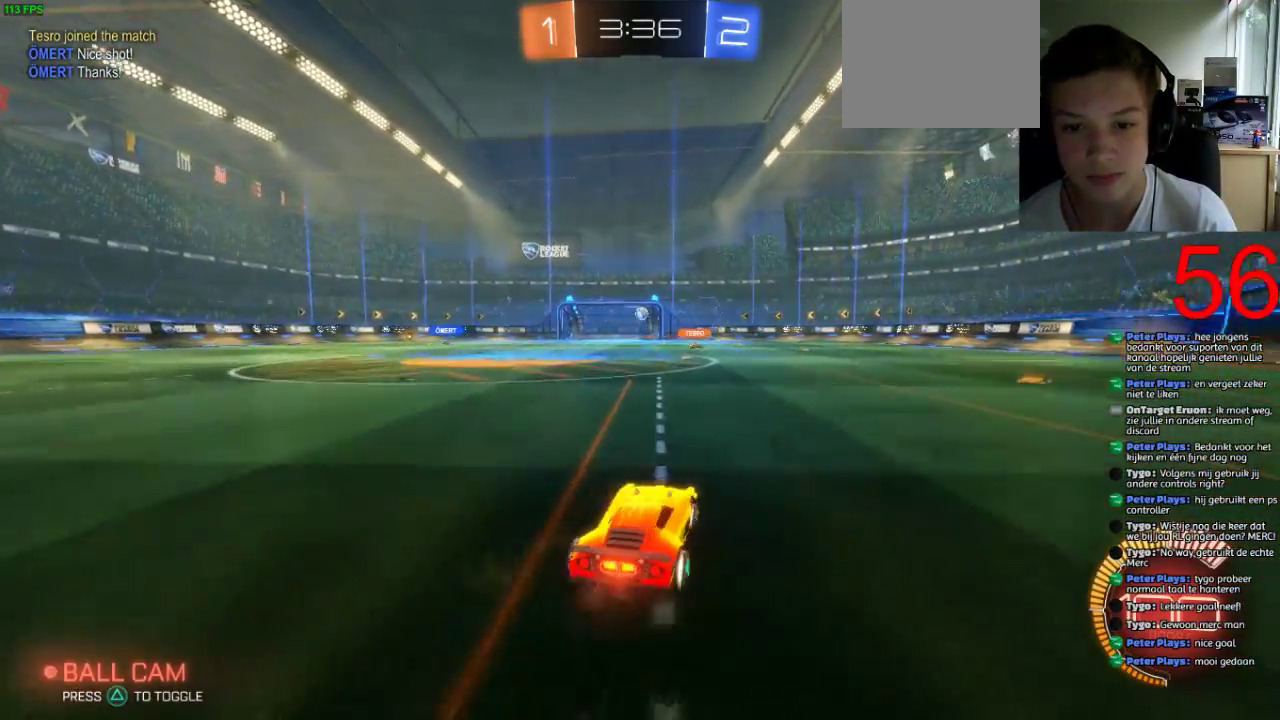
{"buttons": ["SQUARE", "R2"], "left_stick": "left", "right_stick": "center", "events": [[201, "left_stick", "left"], [284, "SQUARE", "down"], [284, "left_stick", "center"], [418, "left_stick", "left"]]}
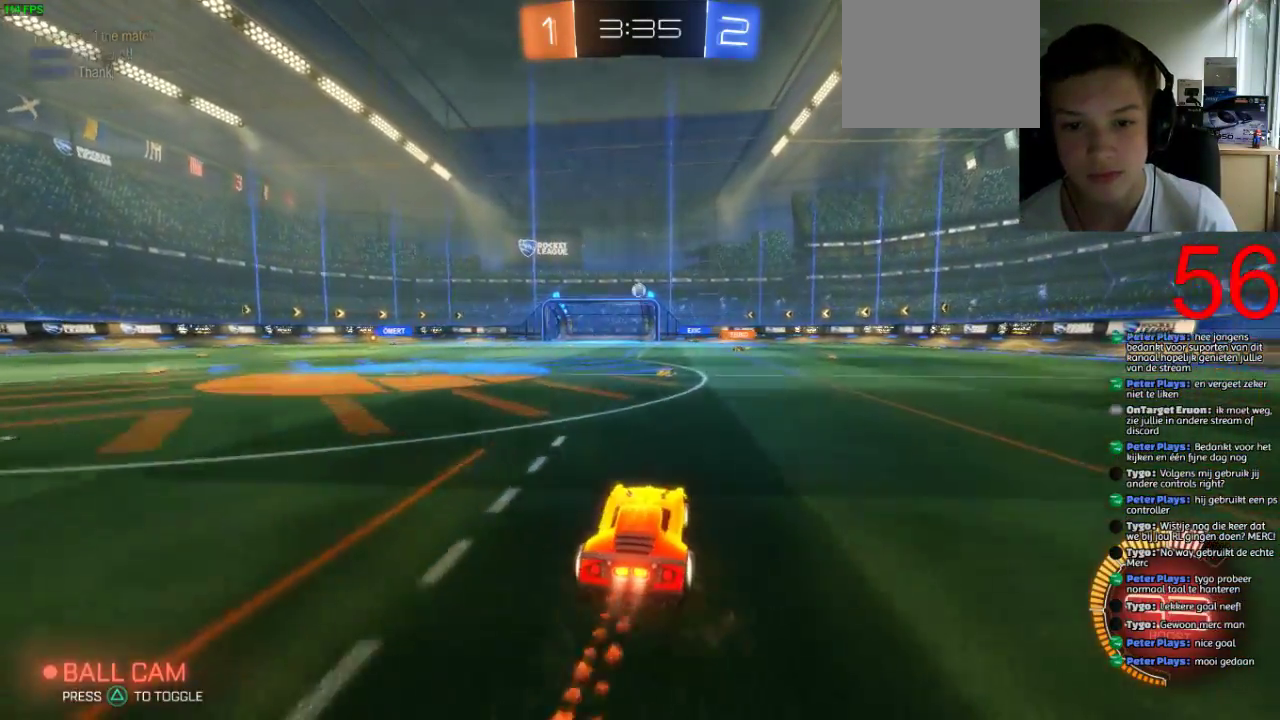
{"buttons": ["SQUARE", "R2"], "left_stick": "center", "right_stick": "center", "events": [[33, "left_stick", "center"]]}
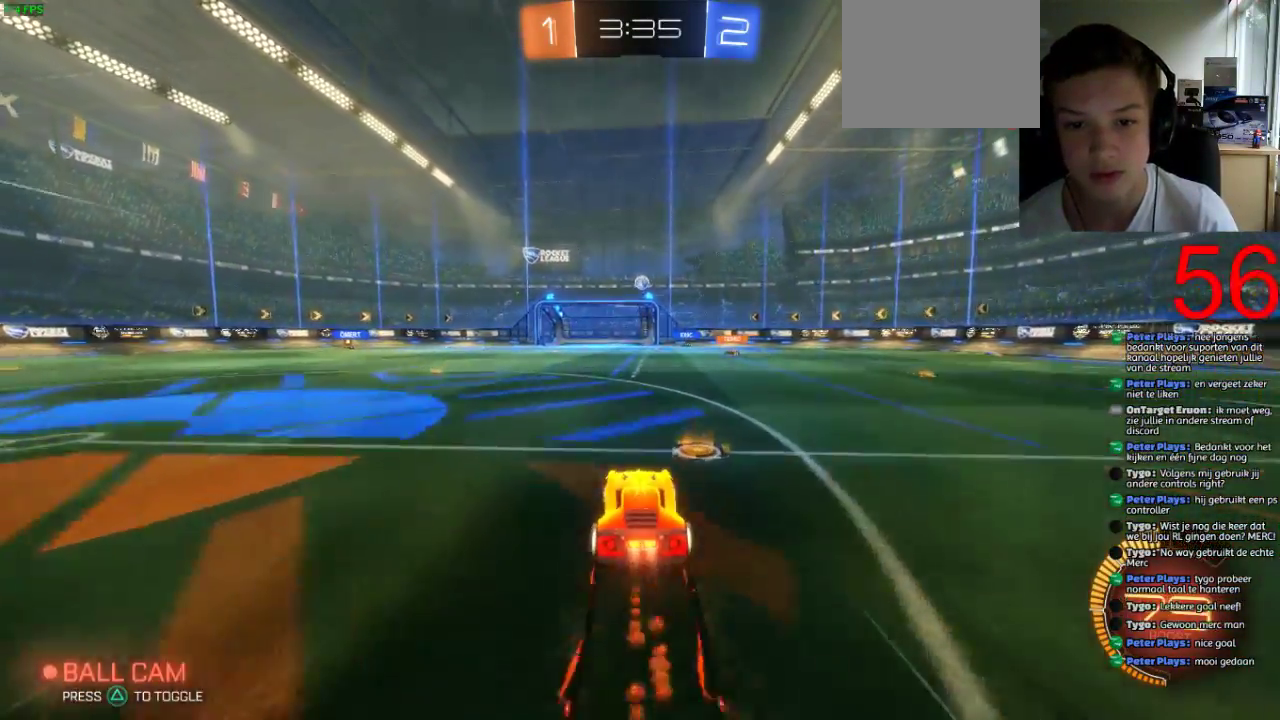
{"buttons": ["R2"], "left_stick": "center", "right_stick": "center", "events": [[184, "SQUARE", "up"]]}
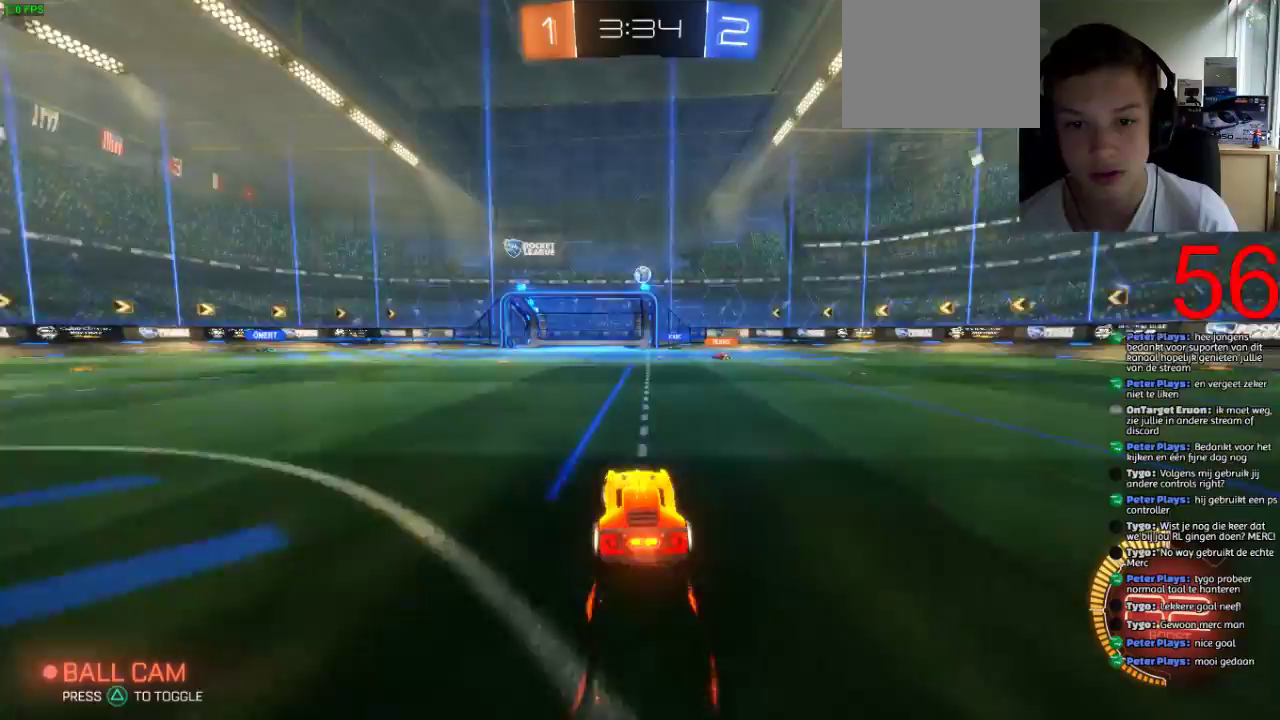
{"buttons": ["R2"], "left_stick": "center", "right_stick": "center", "events": []}
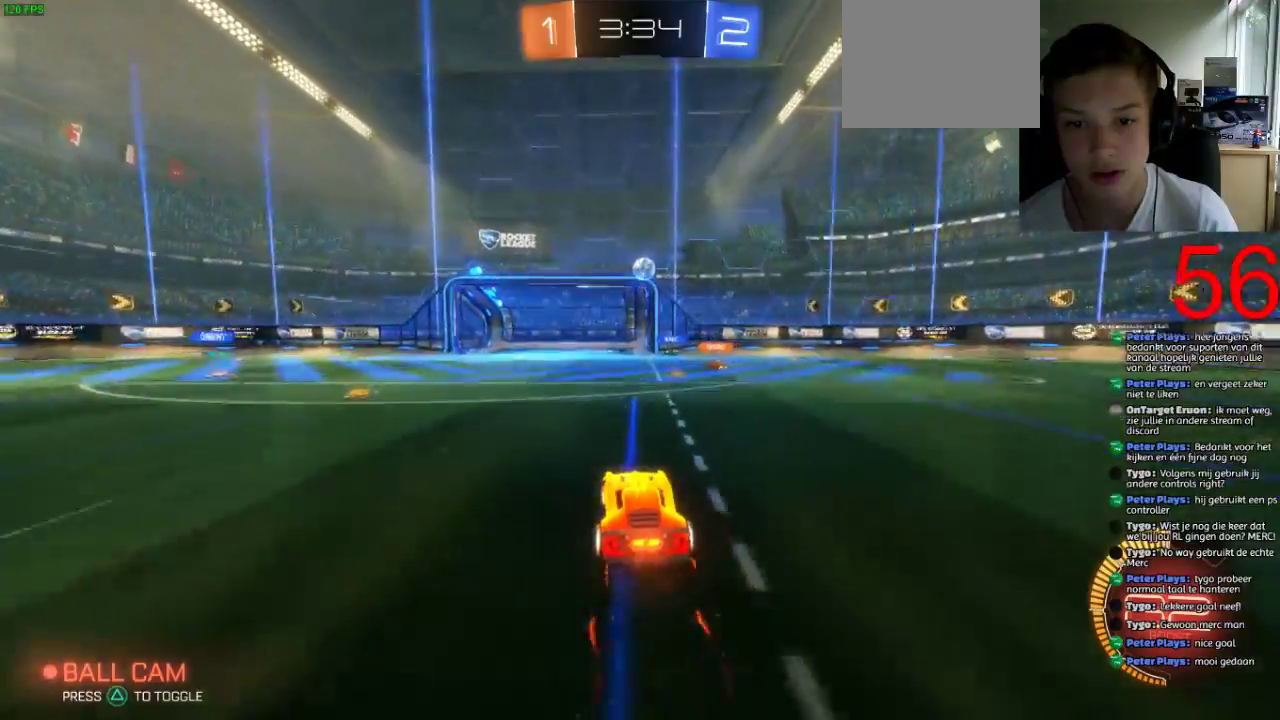
{"buttons": ["R2"], "left_stick": "right", "right_stick": "center", "events": [[251, "left_stick", "up-left"], [267, "CROSS", "down"], [401, "left_stick", "down-right"], [468, "CROSS", "up"], [501, "left_stick", "right"]]}
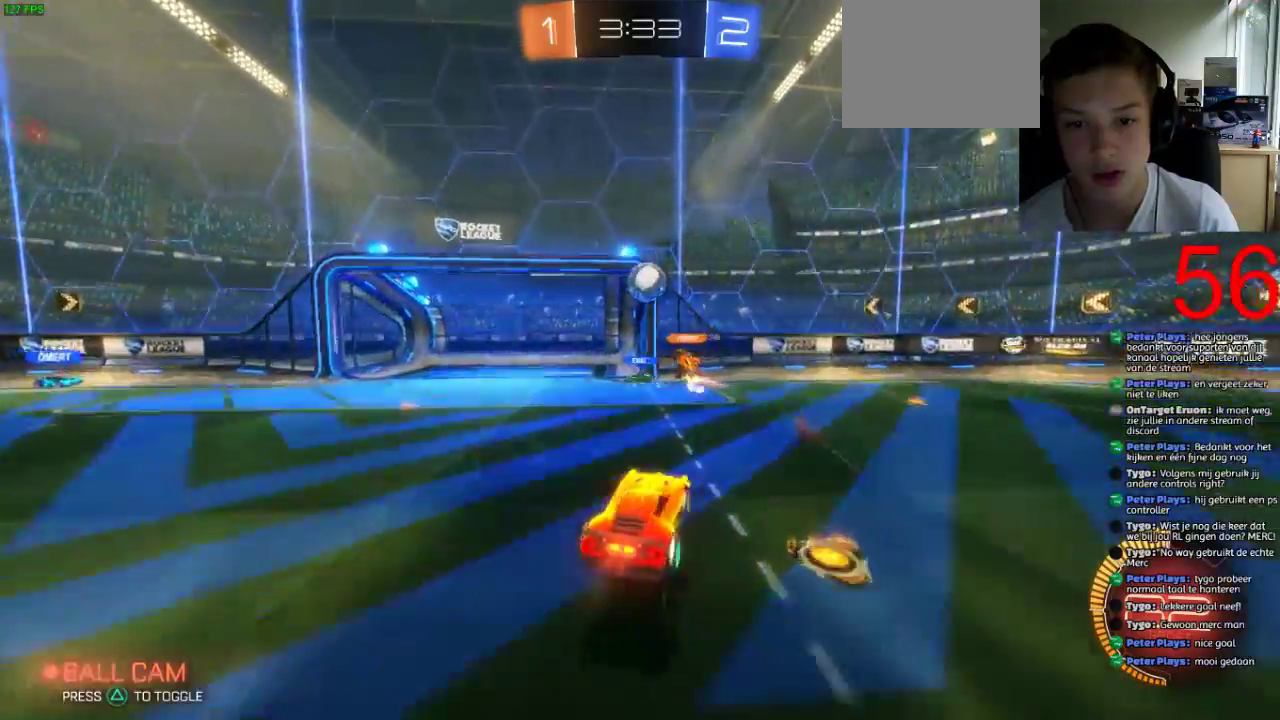
{"buttons": ["R2"], "left_stick": "left", "right_stick": "center", "events": [[100, "left_stick", "up-left"], [334, "left_stick", "left"]]}